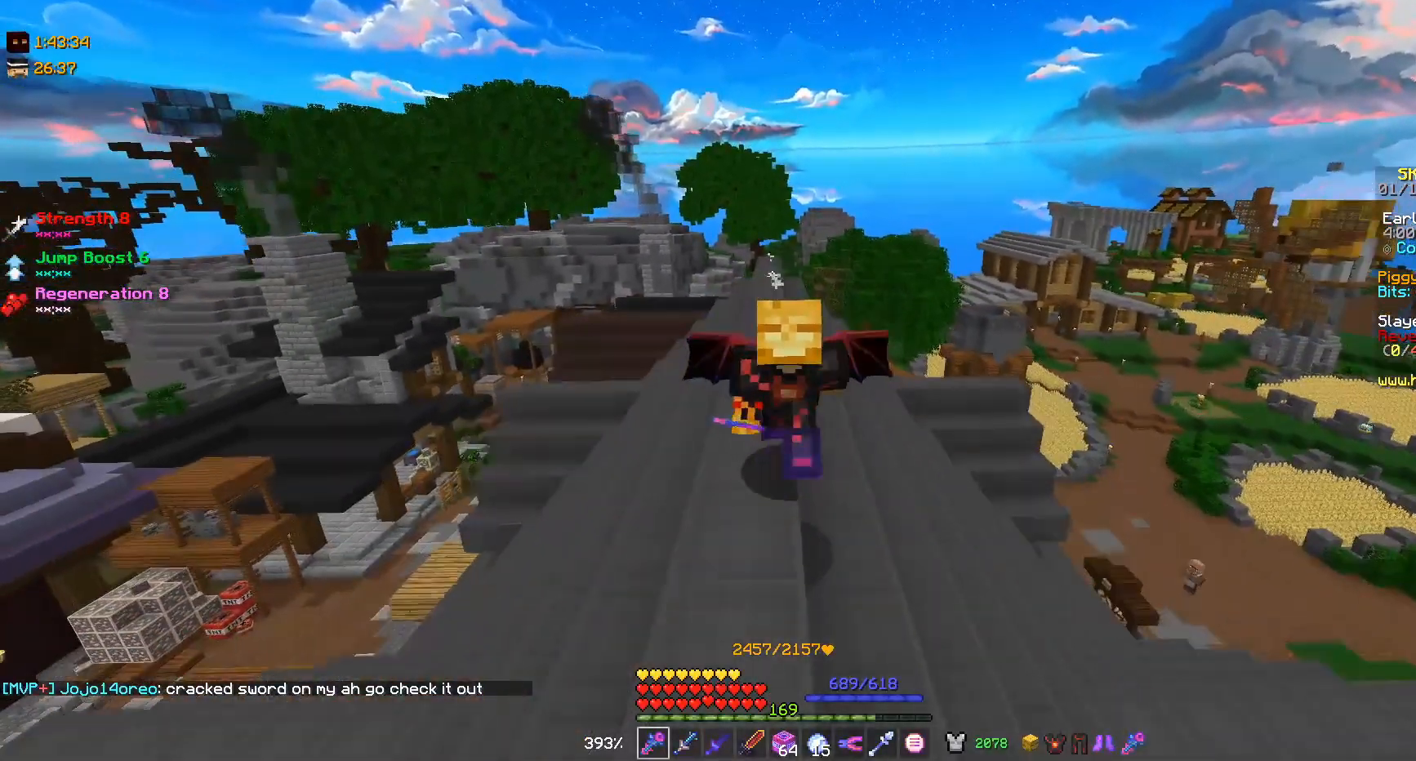
Gameplay with keyboard and mouse; each line is a JSON object with the keys and mouse buttons held at the frame after it. "events" lists presses ("down") and releases ("up") of "a", "d", "s", "w", "mouse_left" and "mouse_right" between this image and that frame as [ms after this image, input, new state], when the widget could be followed in between. "mouse_left", "mouse_right" = the "left", "right" buttons of the "mouse" list. No other keys are recorded. Fast repeated clicks can show as one long hold. Mouse movement is not recorded.
{"keys": ["w"], "mouse": [], "events": []}
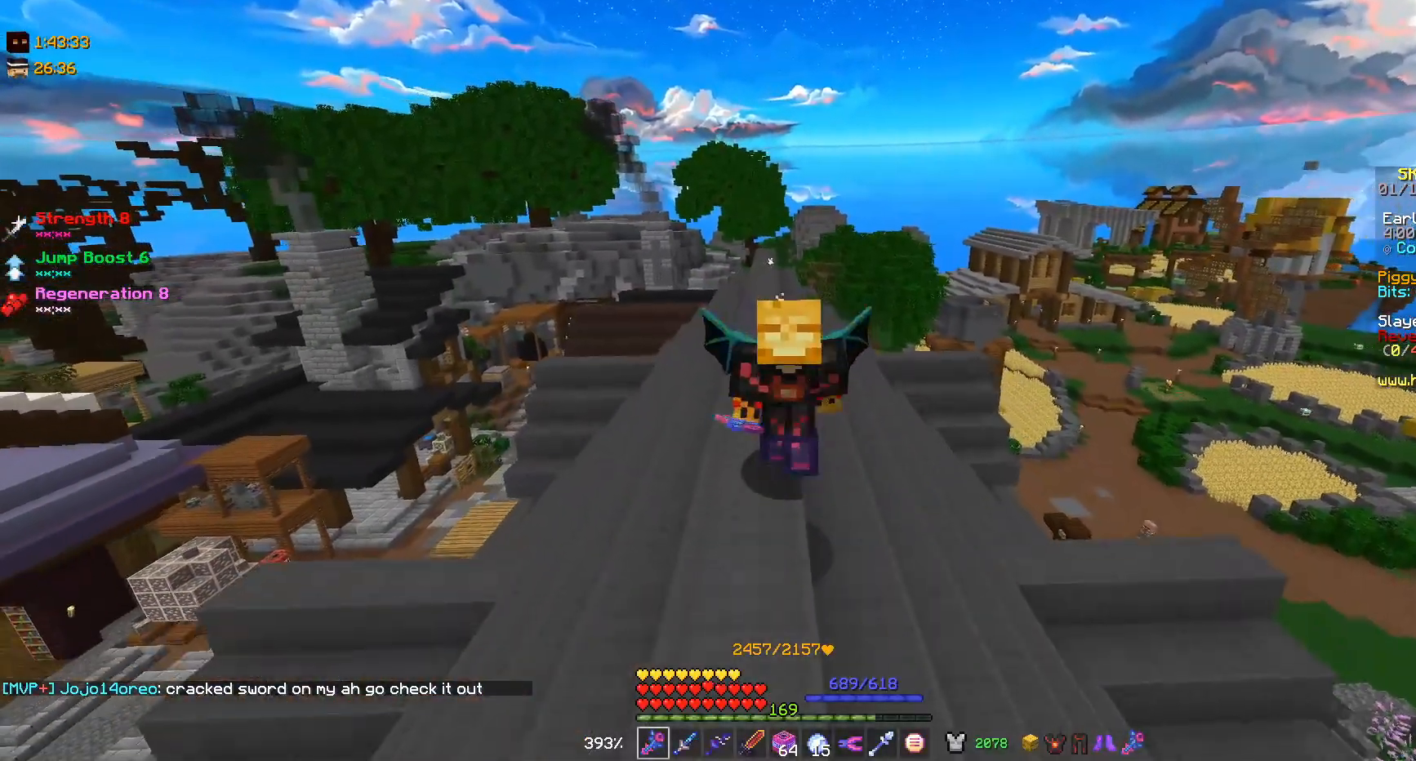
{"keys": ["w"], "mouse": [], "events": [[200, "d", "down"], [367, "d", "up"]]}
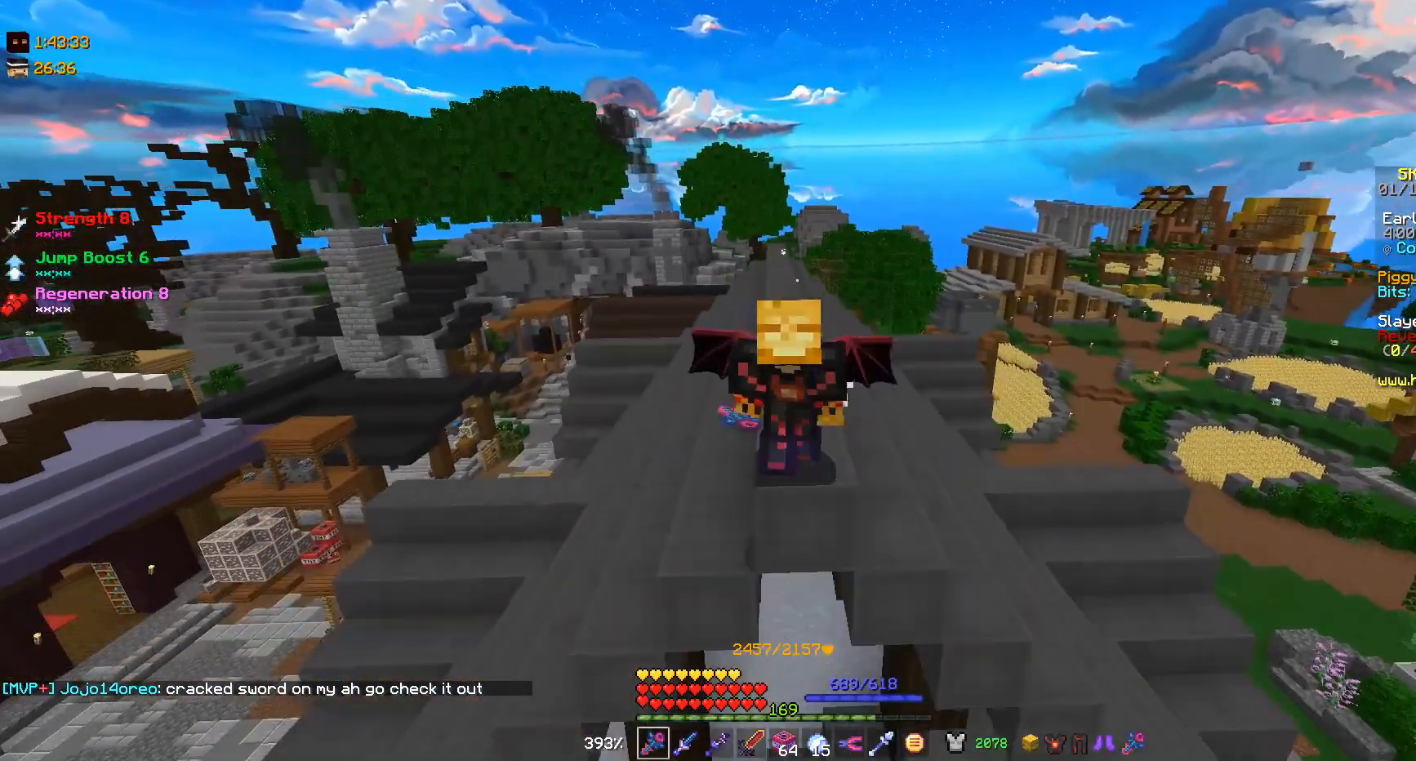
{"keys": ["w"], "mouse": [], "events": []}
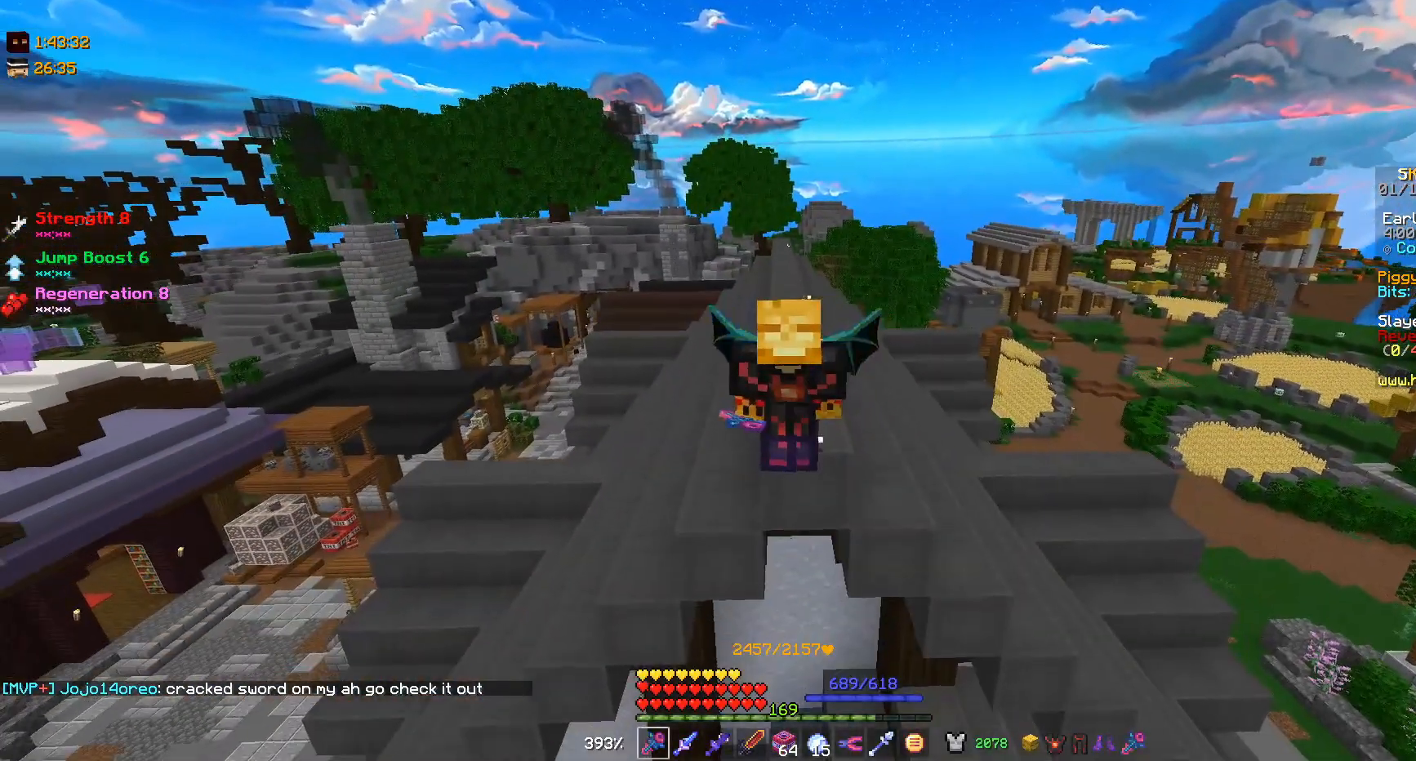
{"keys": ["s"], "mouse": [], "events": [[100, "w", "up"], [400, "s", "down"]]}
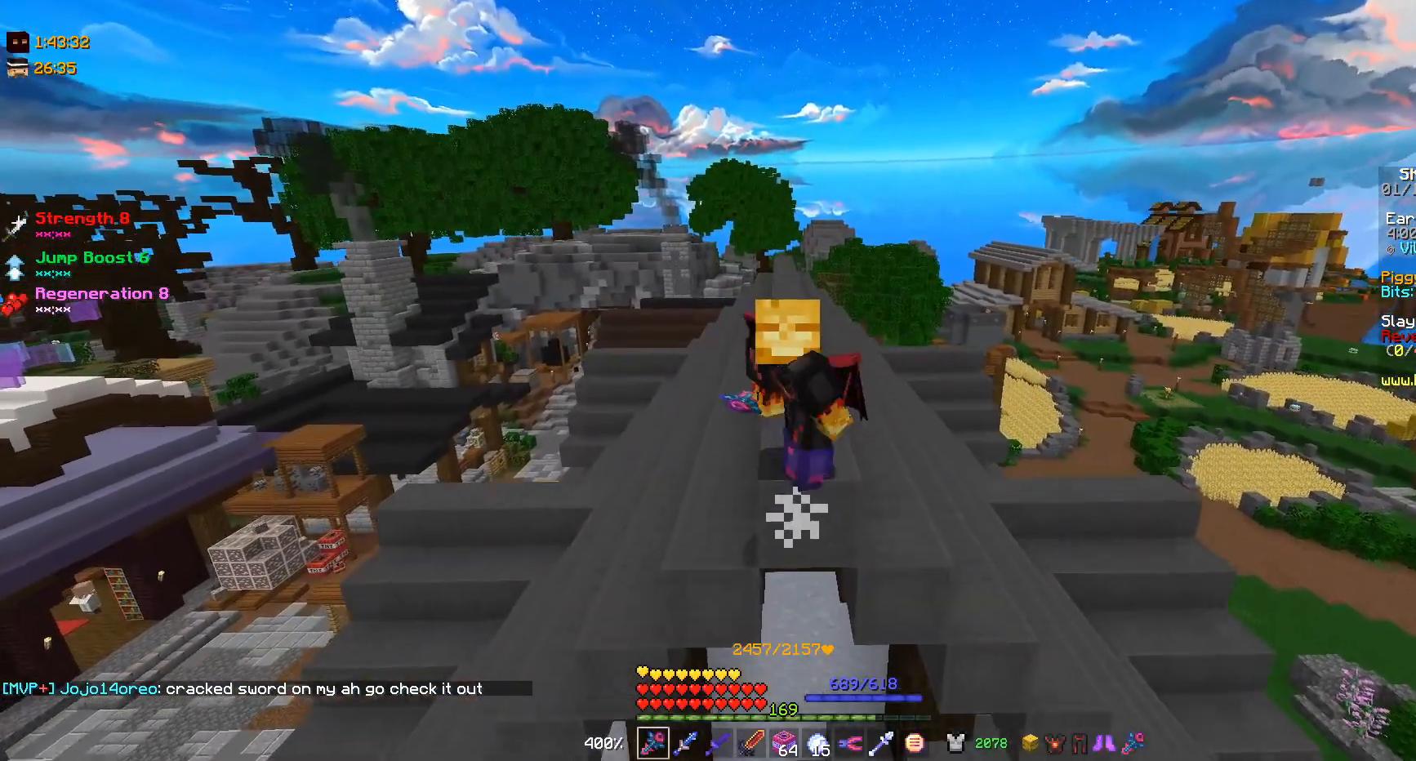
{"keys": ["s"], "mouse": [], "events": []}
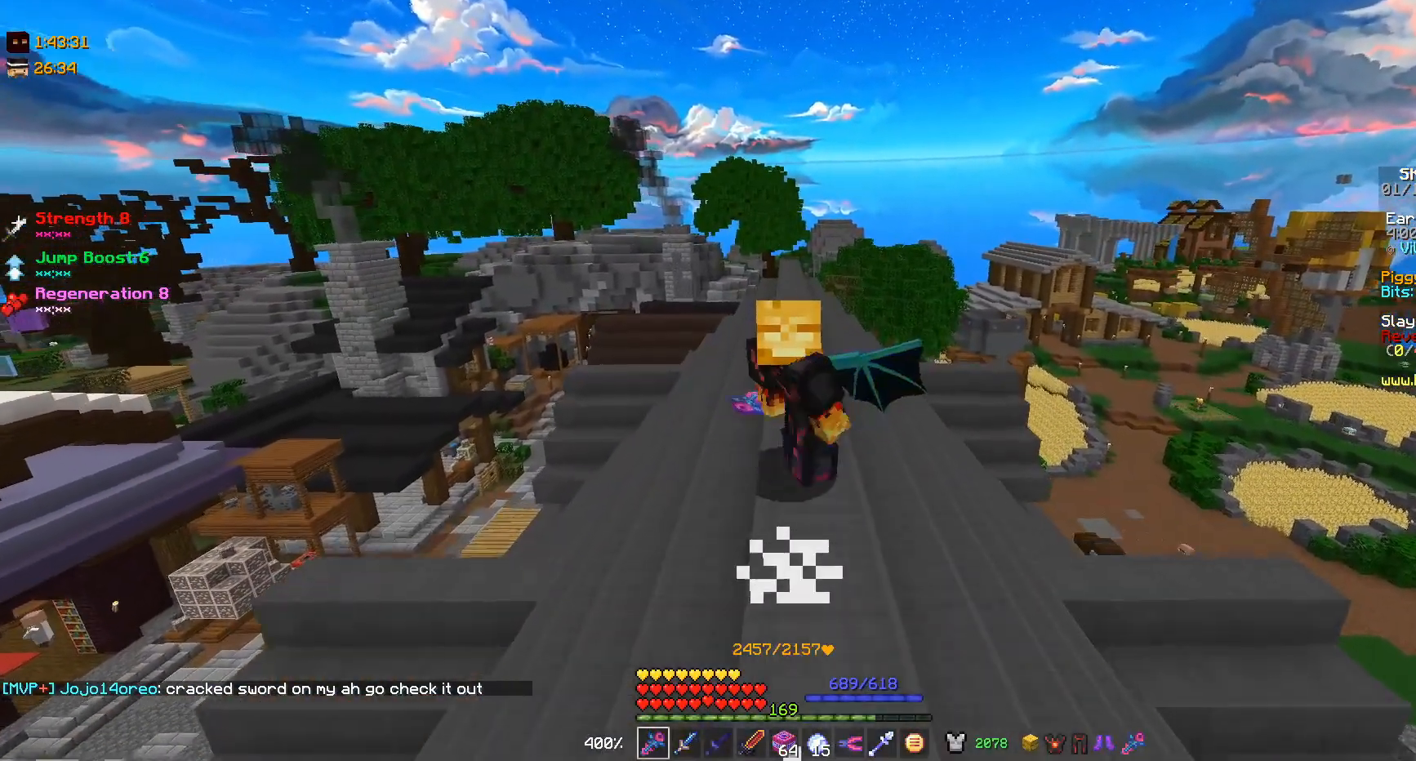
{"keys": ["s"], "mouse": [], "events": []}
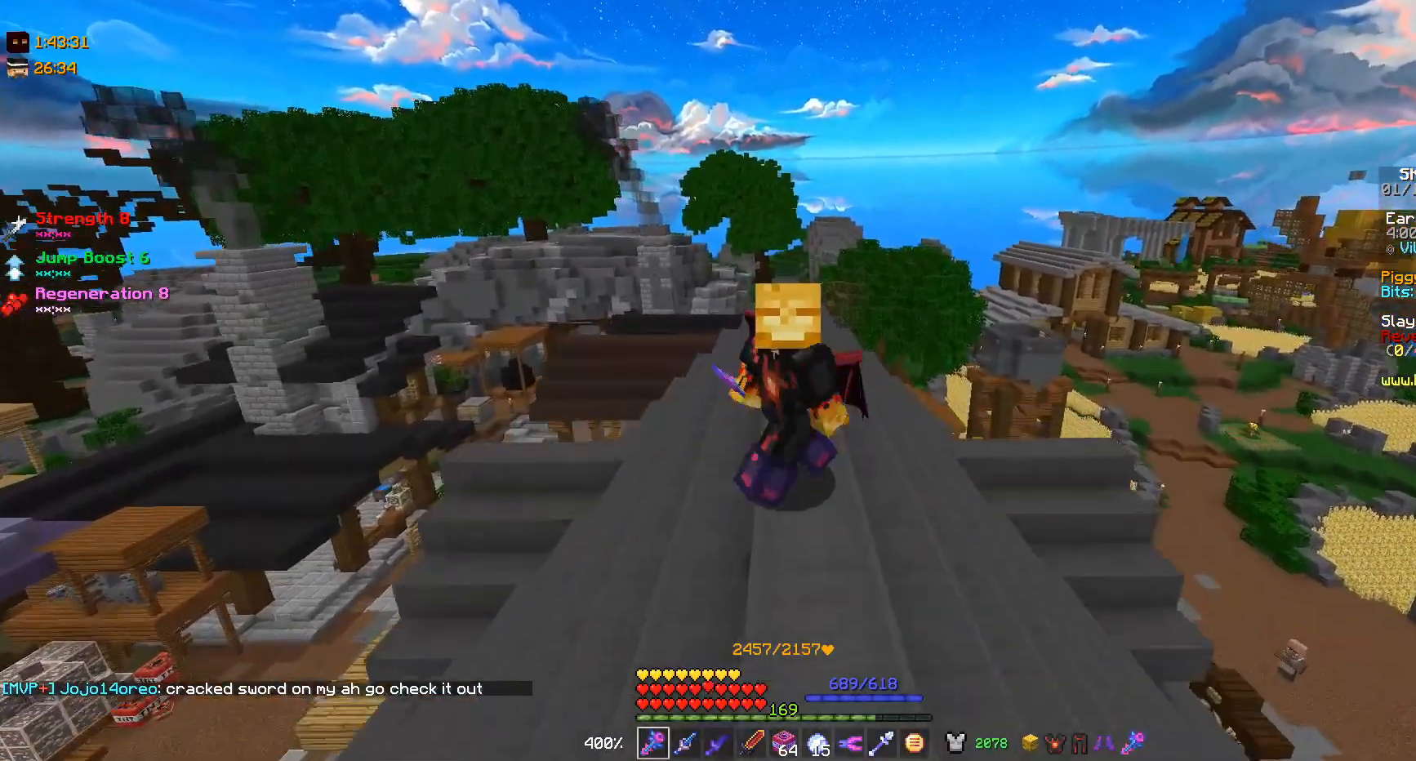
{"keys": ["s"], "mouse": [], "events": []}
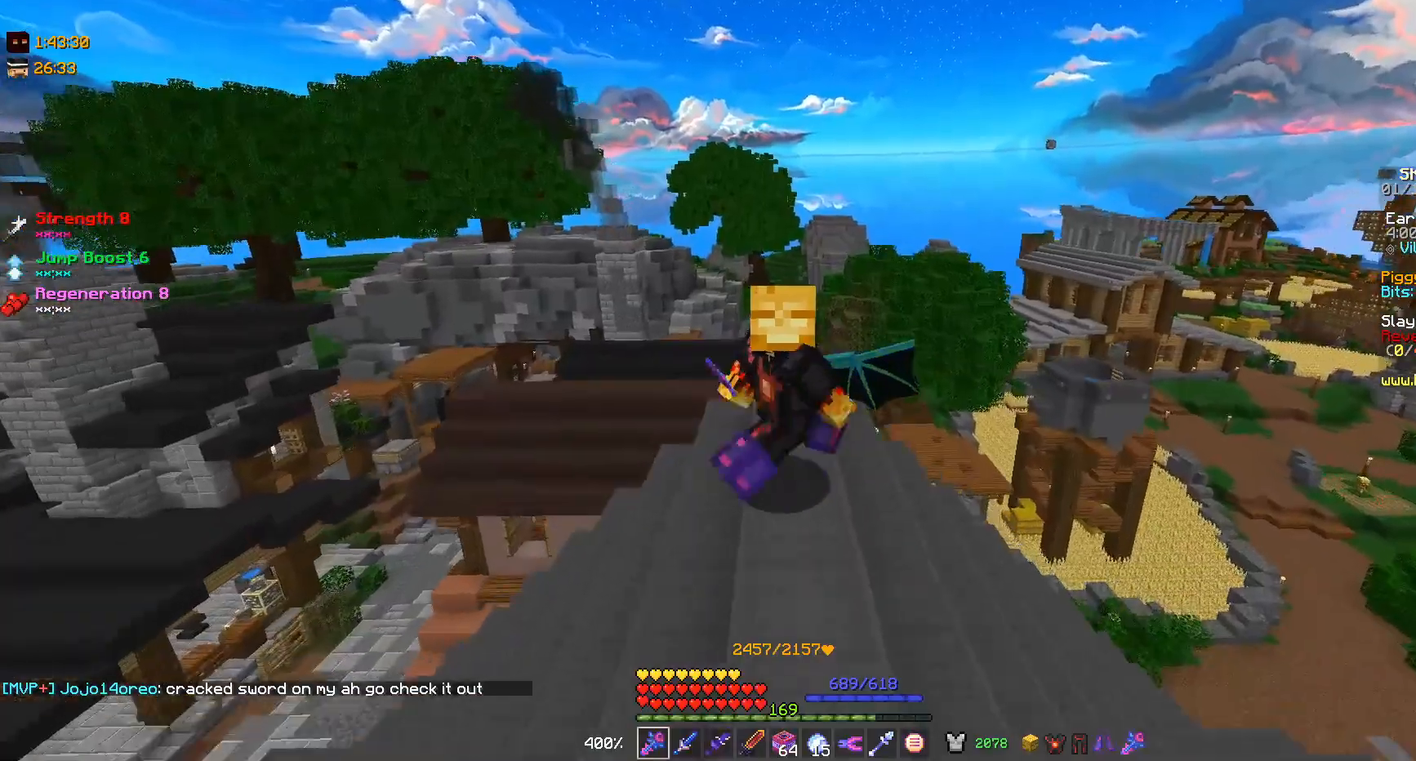
{"keys": ["s"], "mouse": [], "events": []}
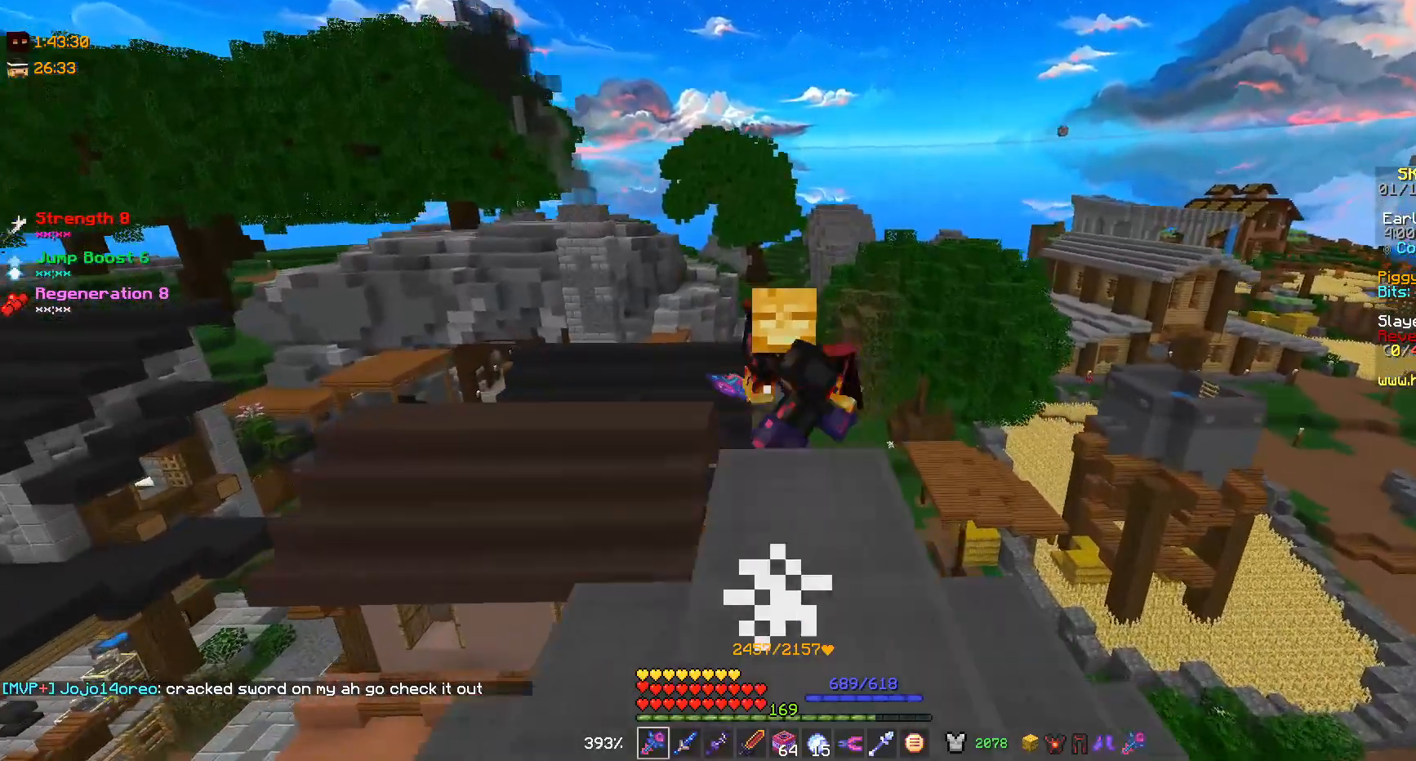
{"keys": [], "mouse": [], "events": [[467, "s", "up"]]}
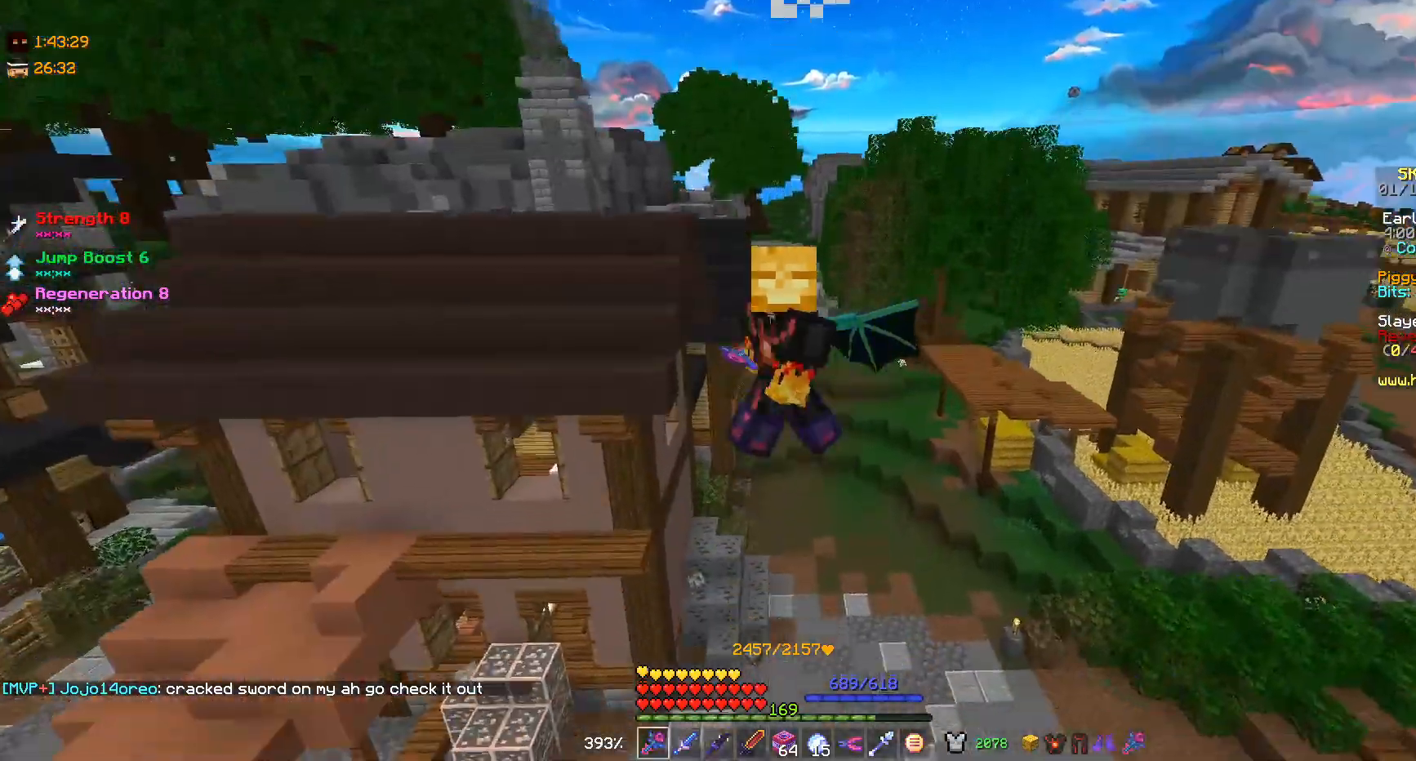
{"keys": [], "mouse": [], "events": []}
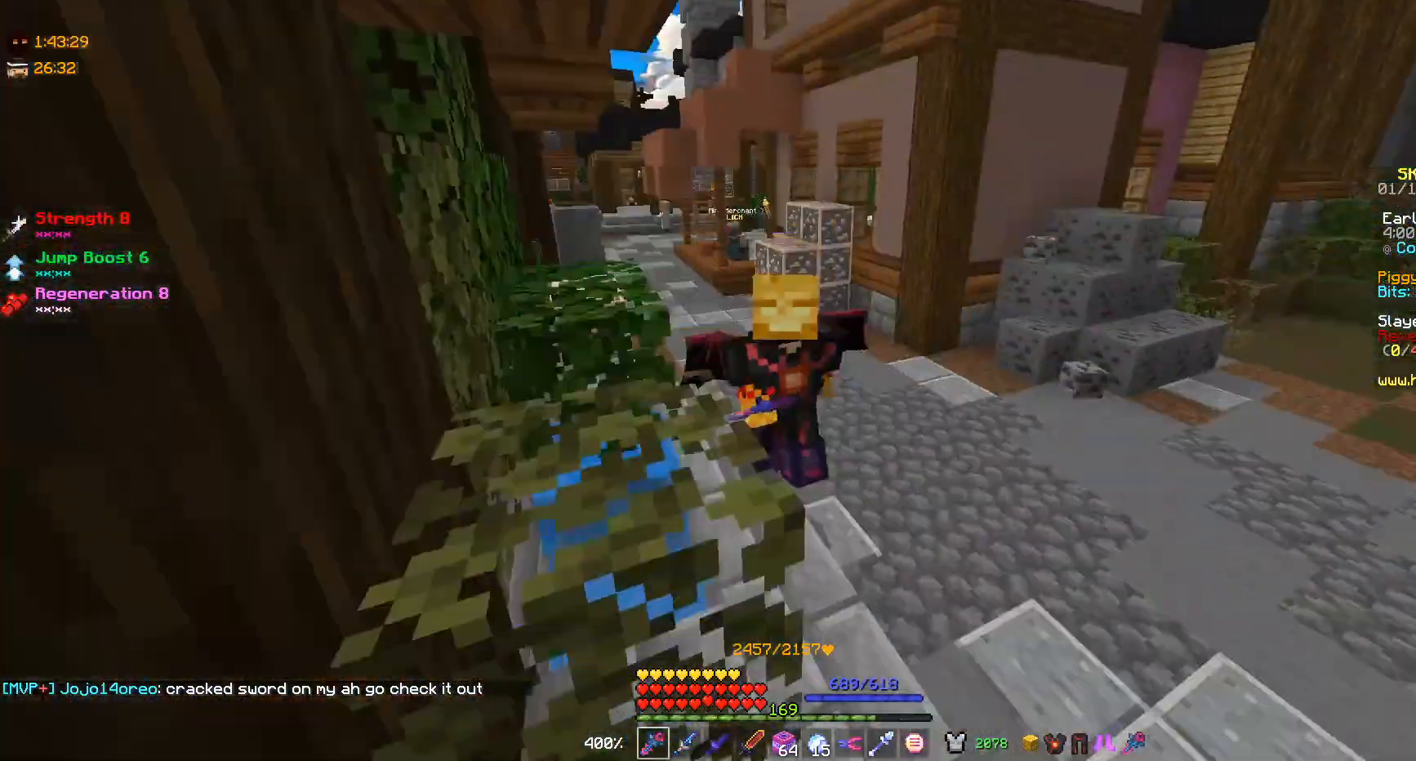
{"keys": [], "mouse": [], "events": []}
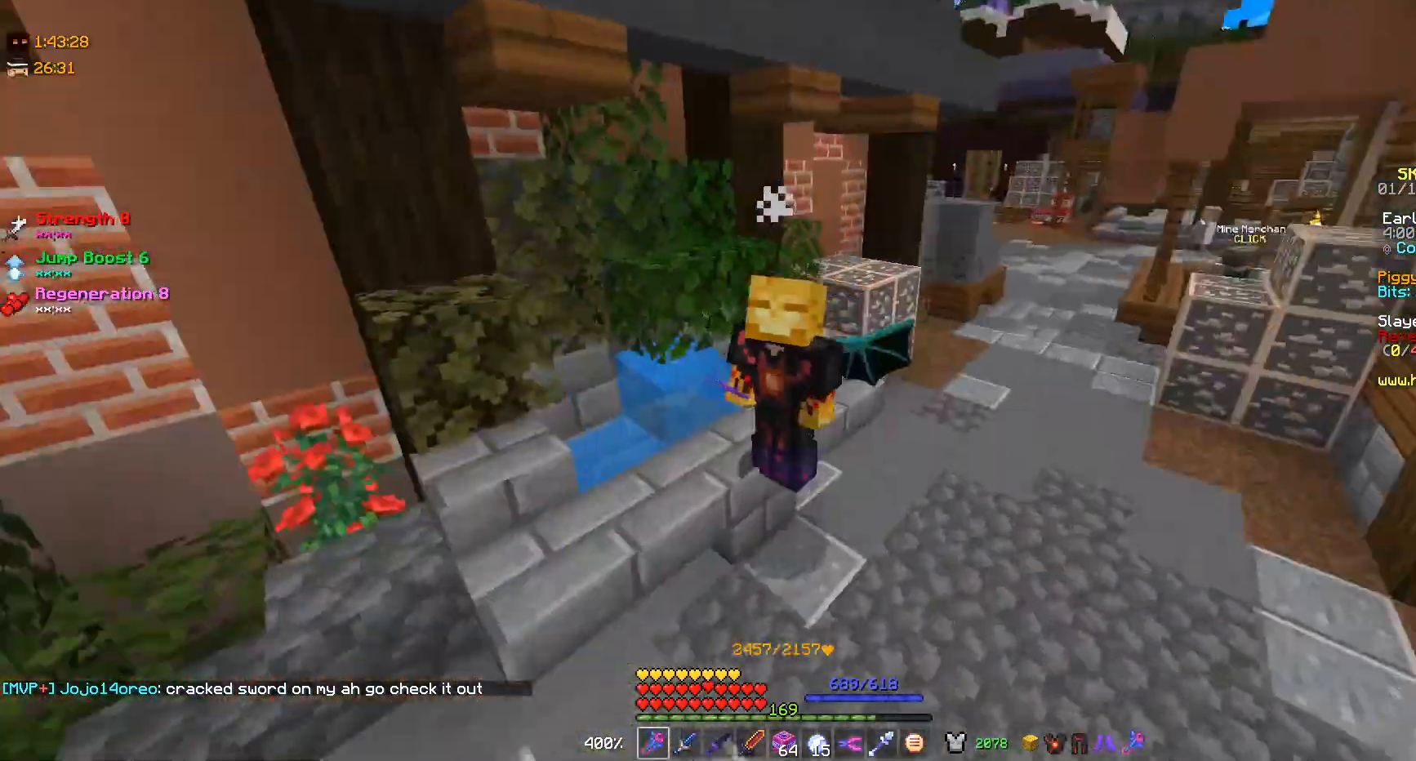
{"keys": ["a", "w"], "mouse": [], "events": [[267, "w", "down"], [467, "a", "down"]]}
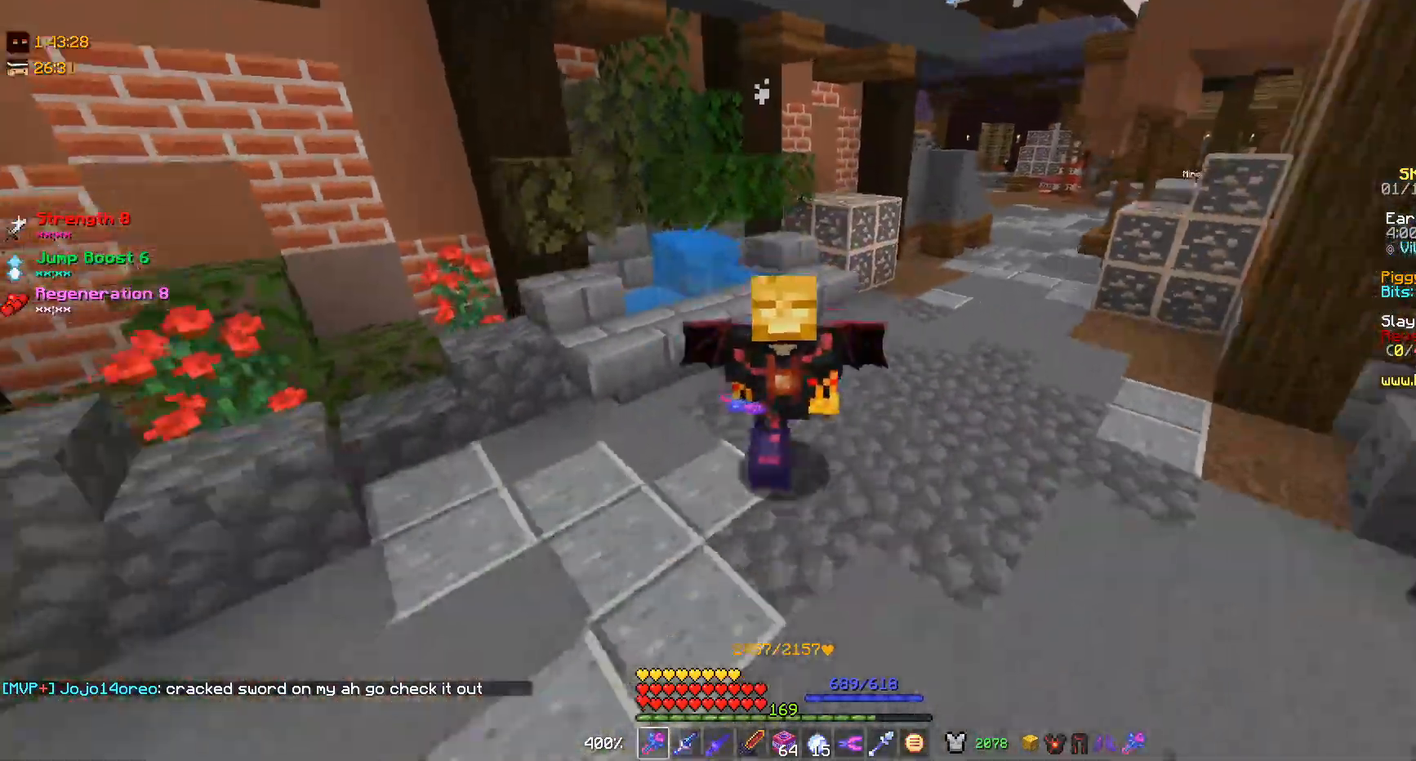
{"keys": ["s"], "mouse": [], "events": [[100, "a", "up"], [100, "w", "up"], [467, "s", "down"]]}
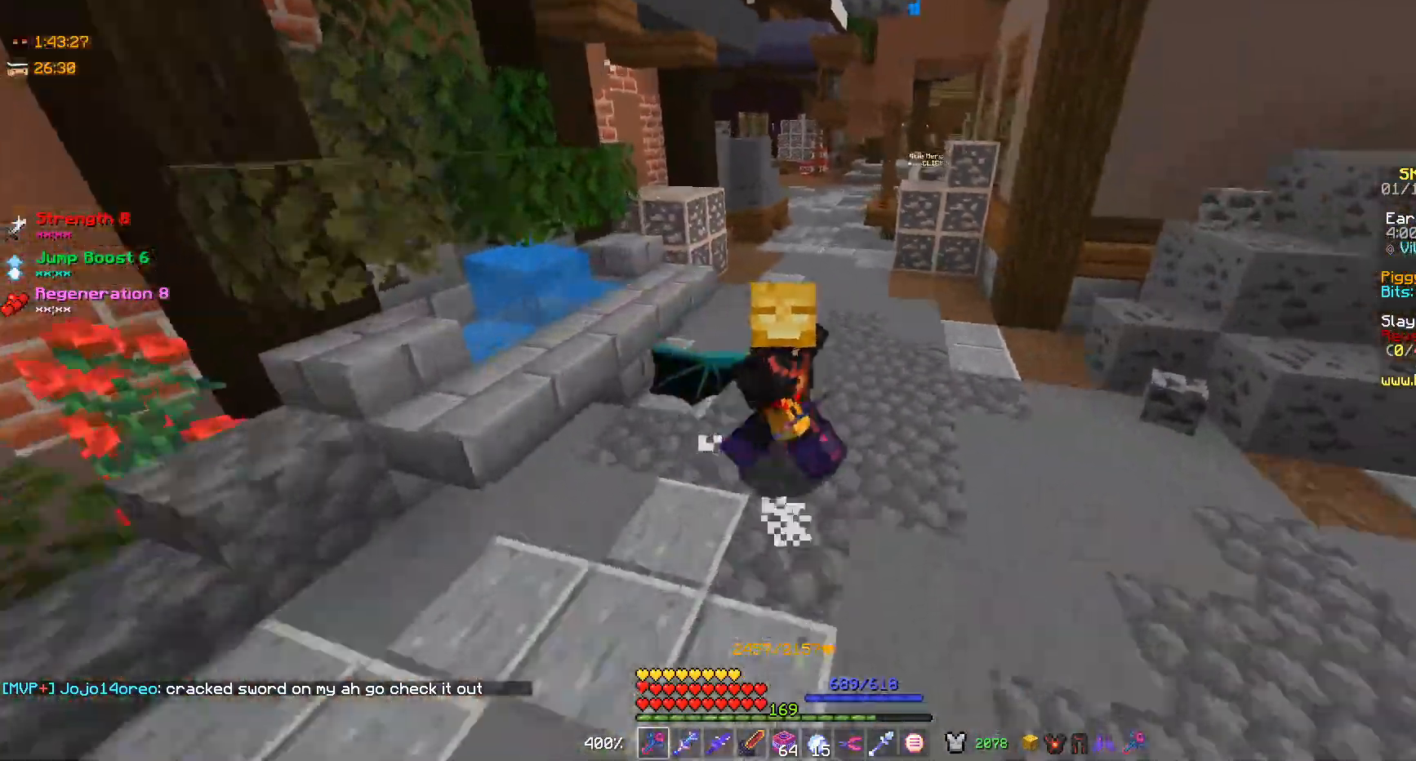
{"keys": ["s"], "mouse": [], "events": []}
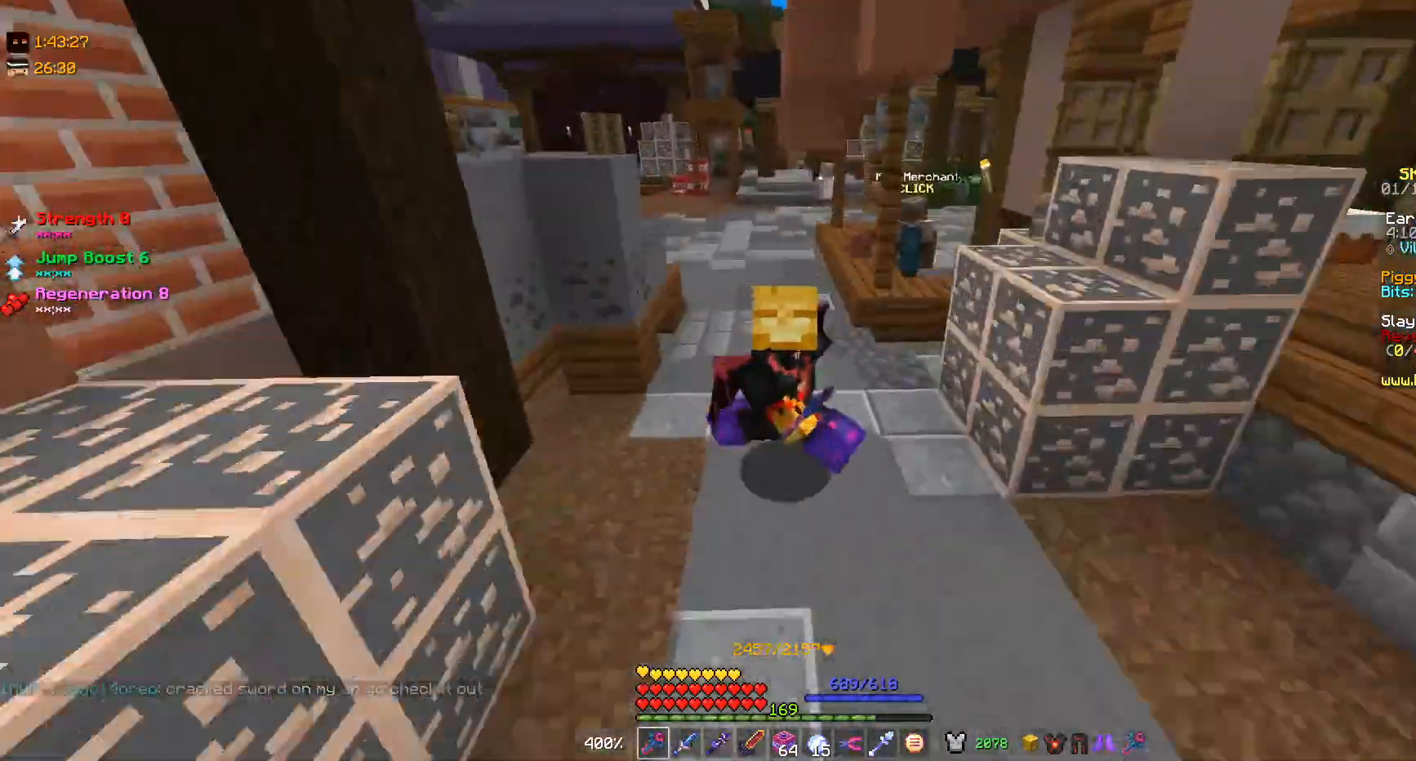
{"keys": [], "mouse": [], "events": [[367, "s", "up"]]}
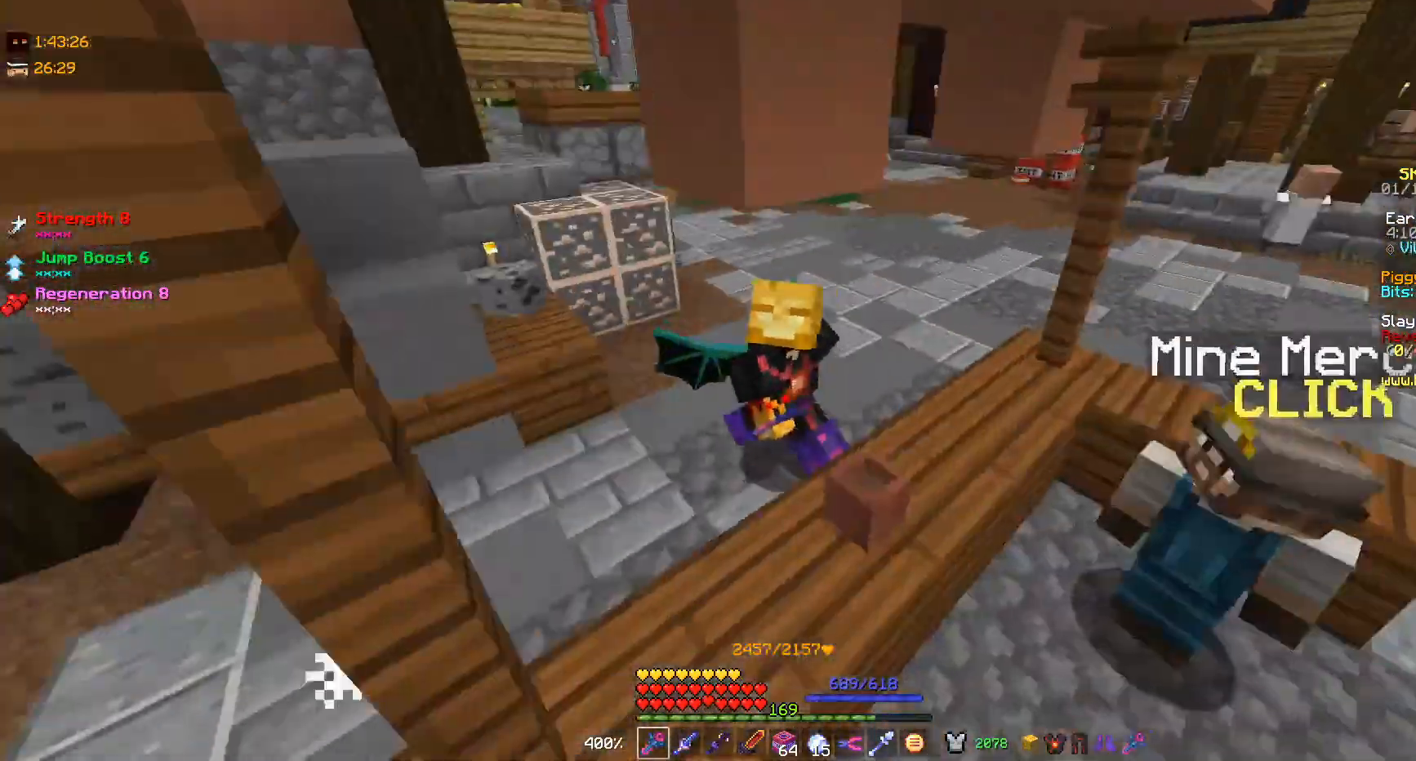
{"keys": ["s"], "mouse": [], "events": [[100, "s", "down"]]}
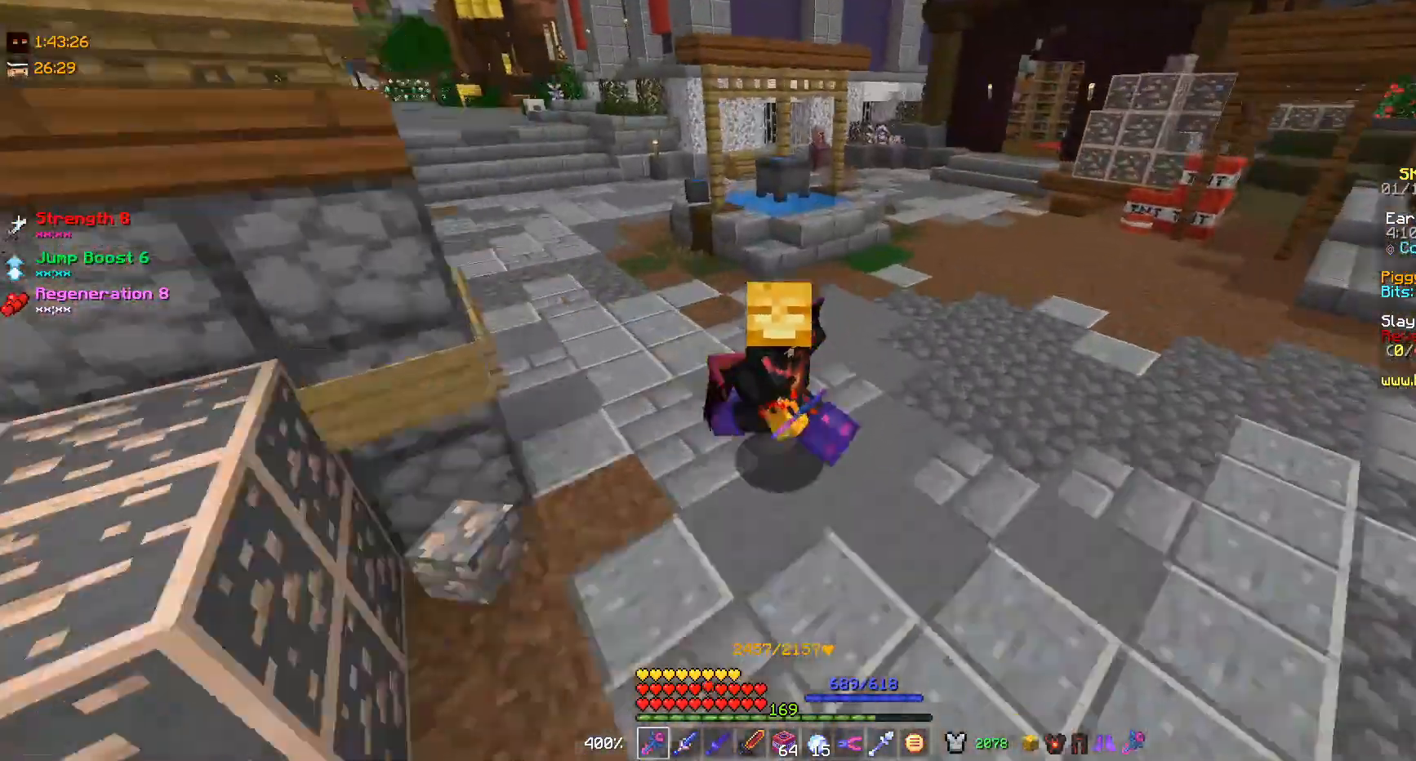
{"keys": ["s"], "mouse": [], "events": []}
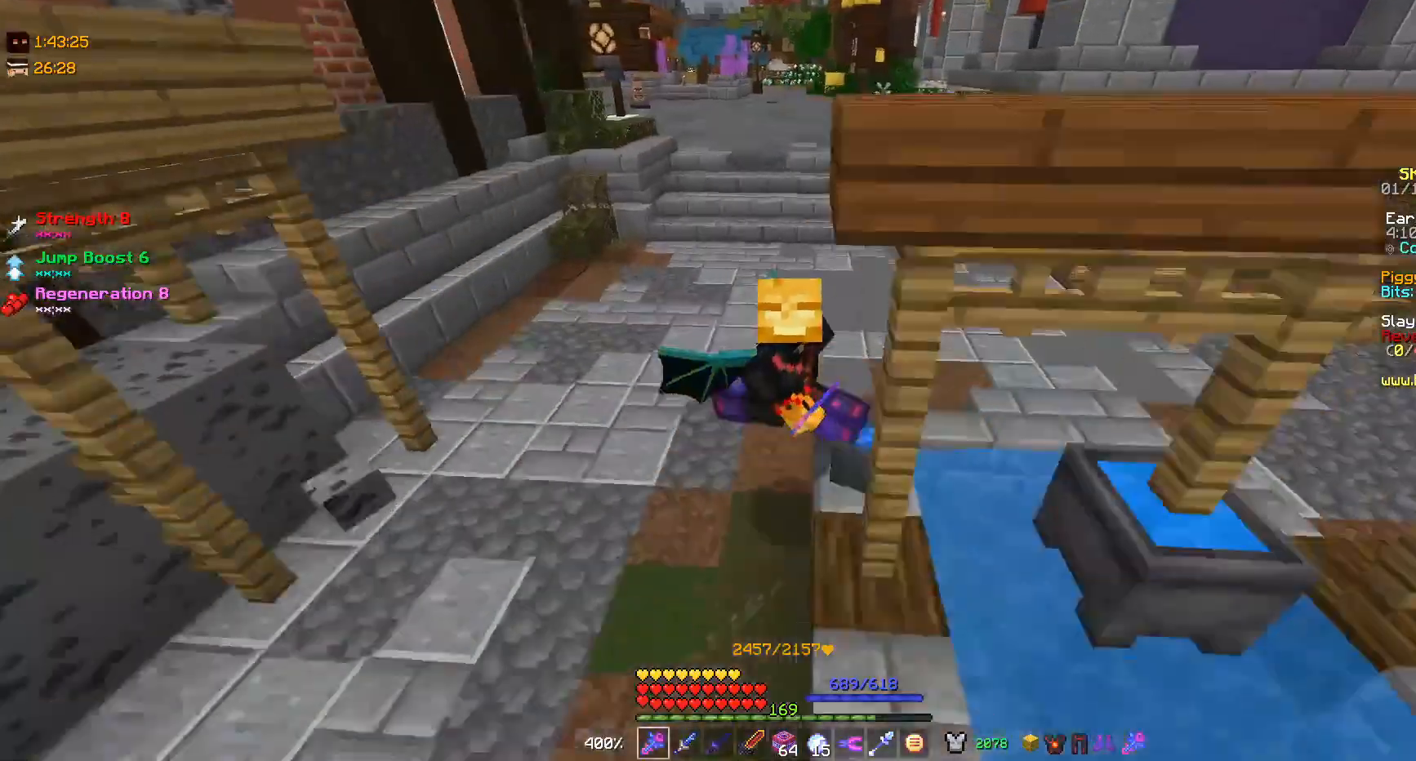
{"keys": ["s"], "mouse": [], "events": []}
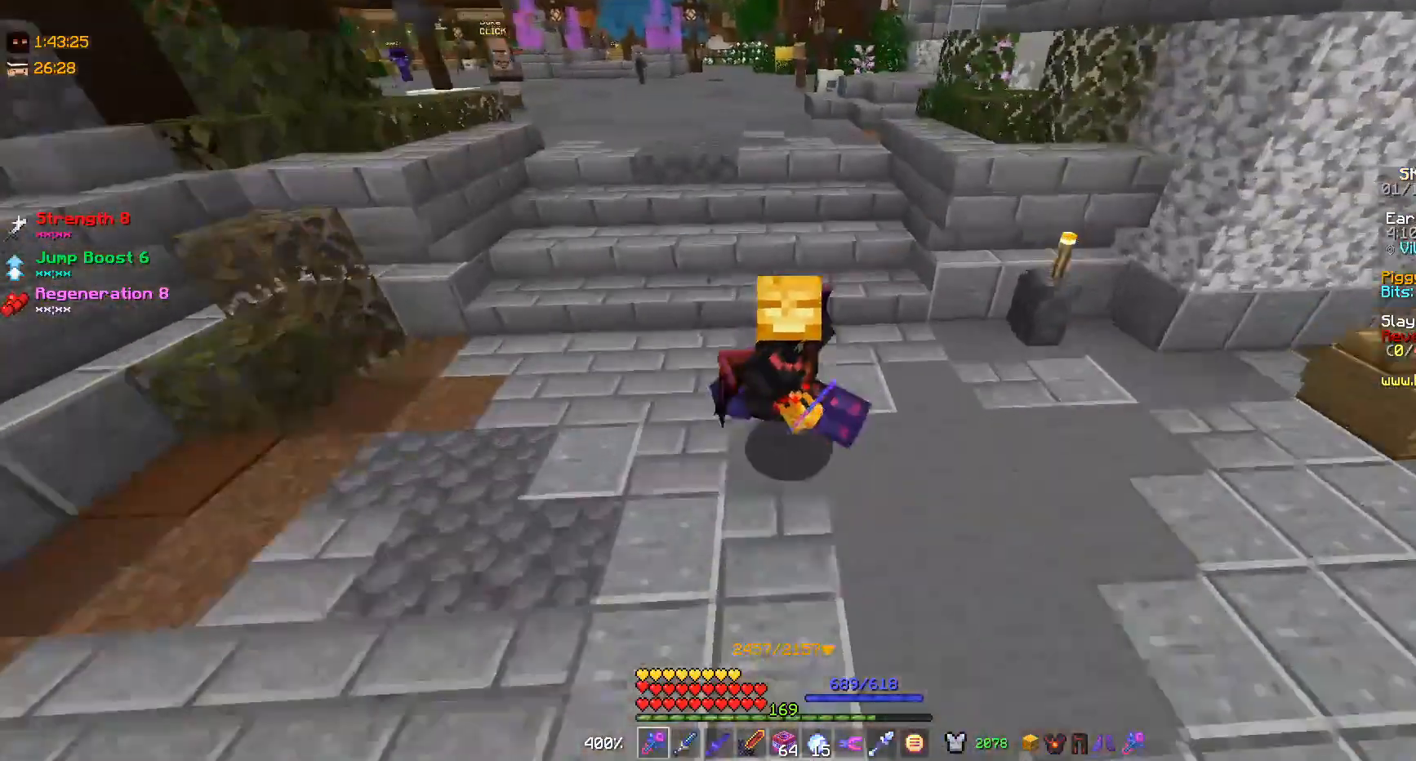
{"keys": ["s"], "mouse": [], "events": []}
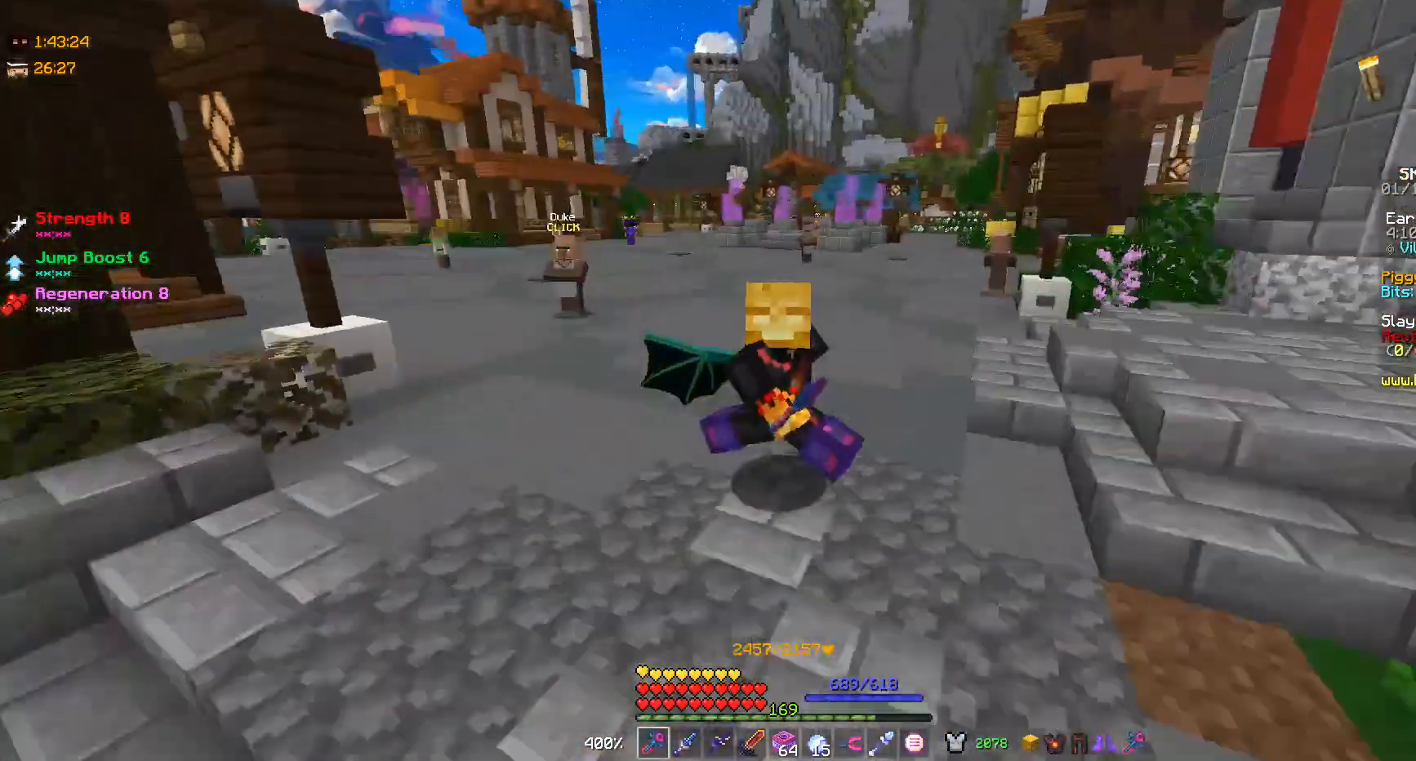
{"keys": ["s"], "mouse": [], "events": []}
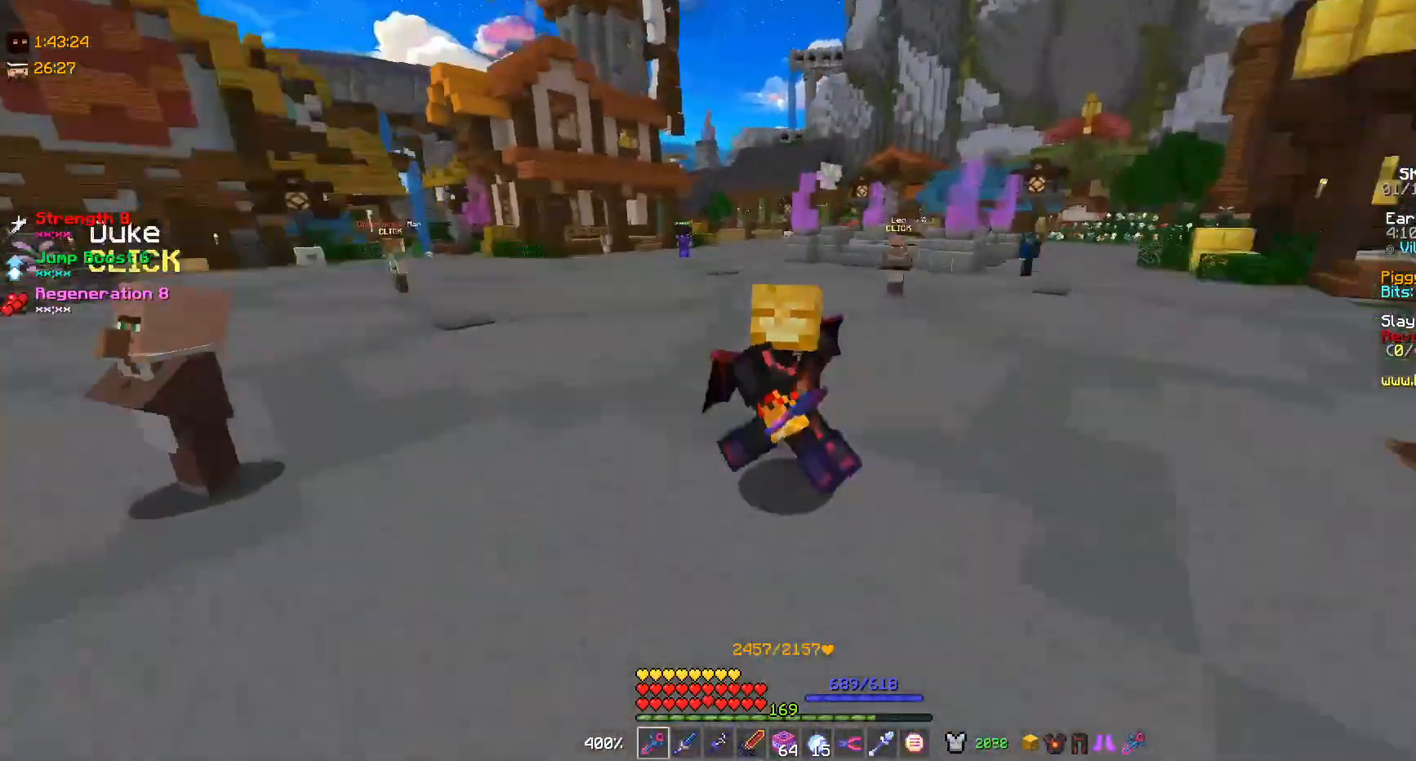
{"keys": [], "mouse": [], "events": [[333, "s", "up"]]}
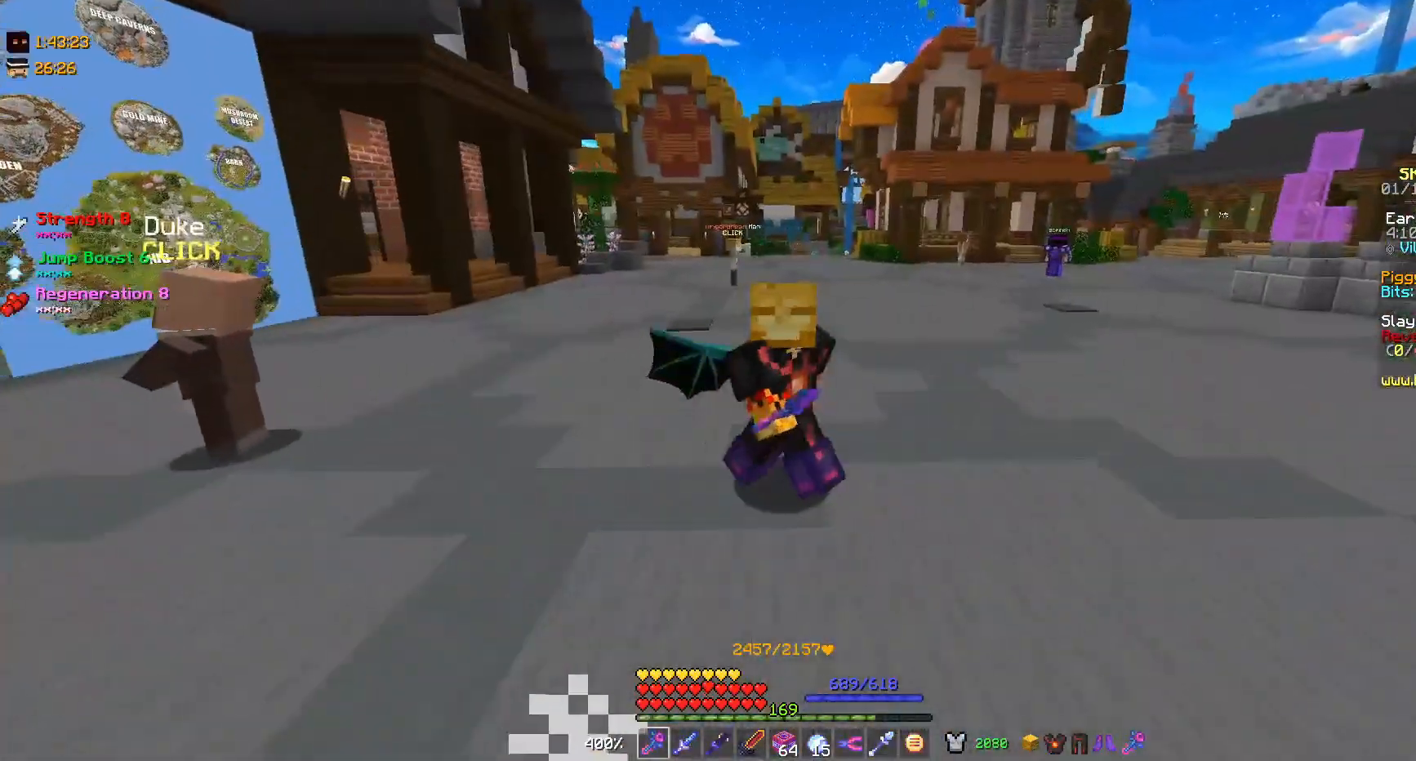
{"keys": [], "mouse": [], "events": [[267, "d", "down"], [467, "d", "up"]]}
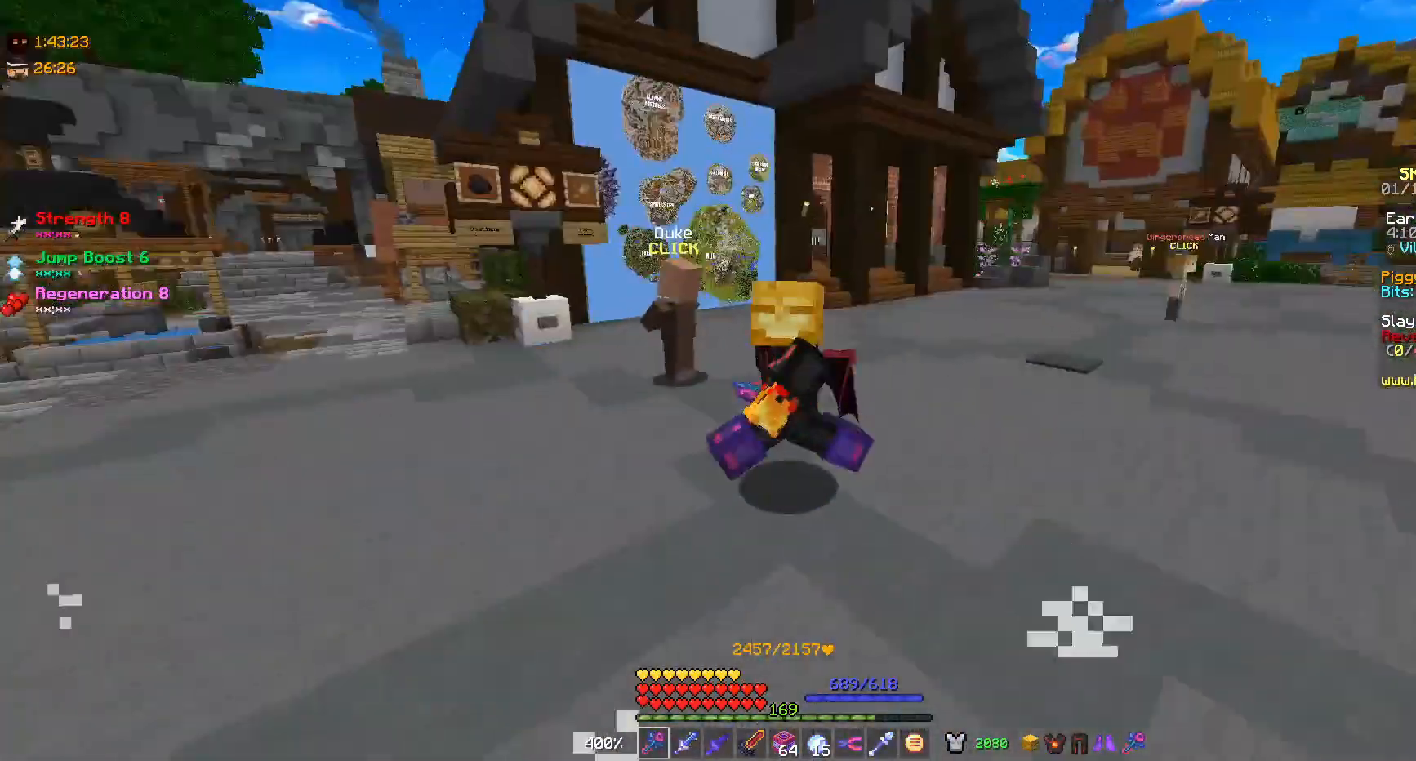
{"keys": ["a"], "mouse": [], "events": [[267, "a", "down"]]}
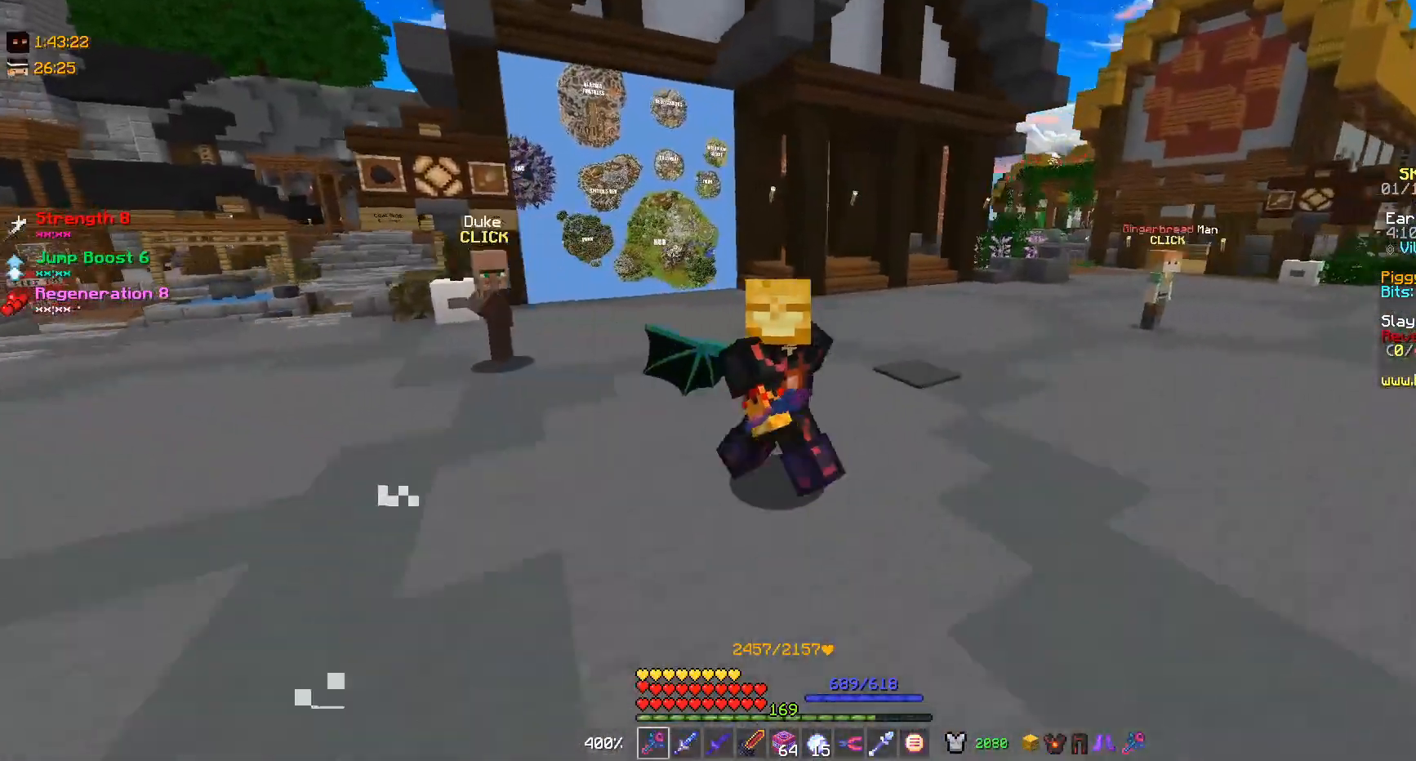
{"keys": [], "mouse": [], "events": [[133, "a", "up"], [333, "d", "down"], [400, "d", "up"]]}
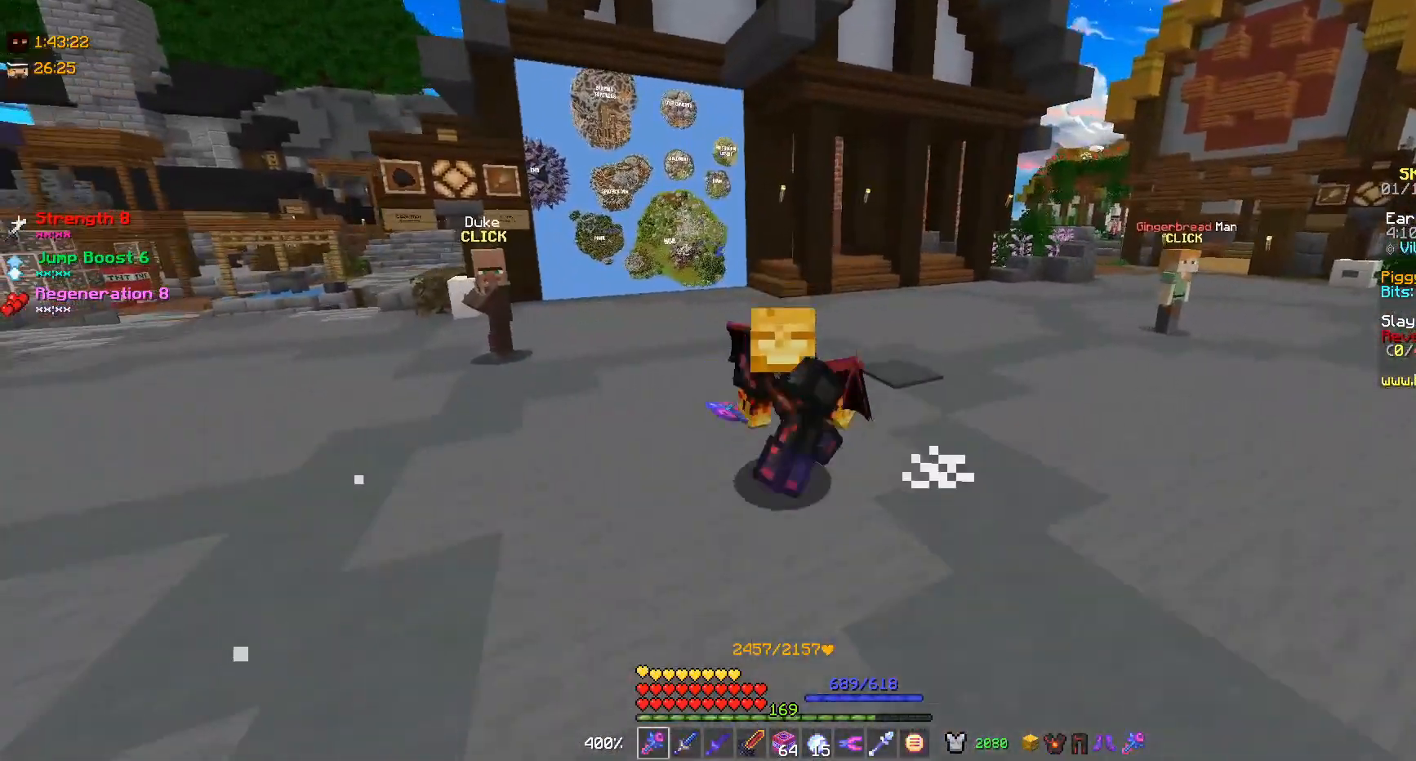
{"keys": [], "mouse": [], "events": []}
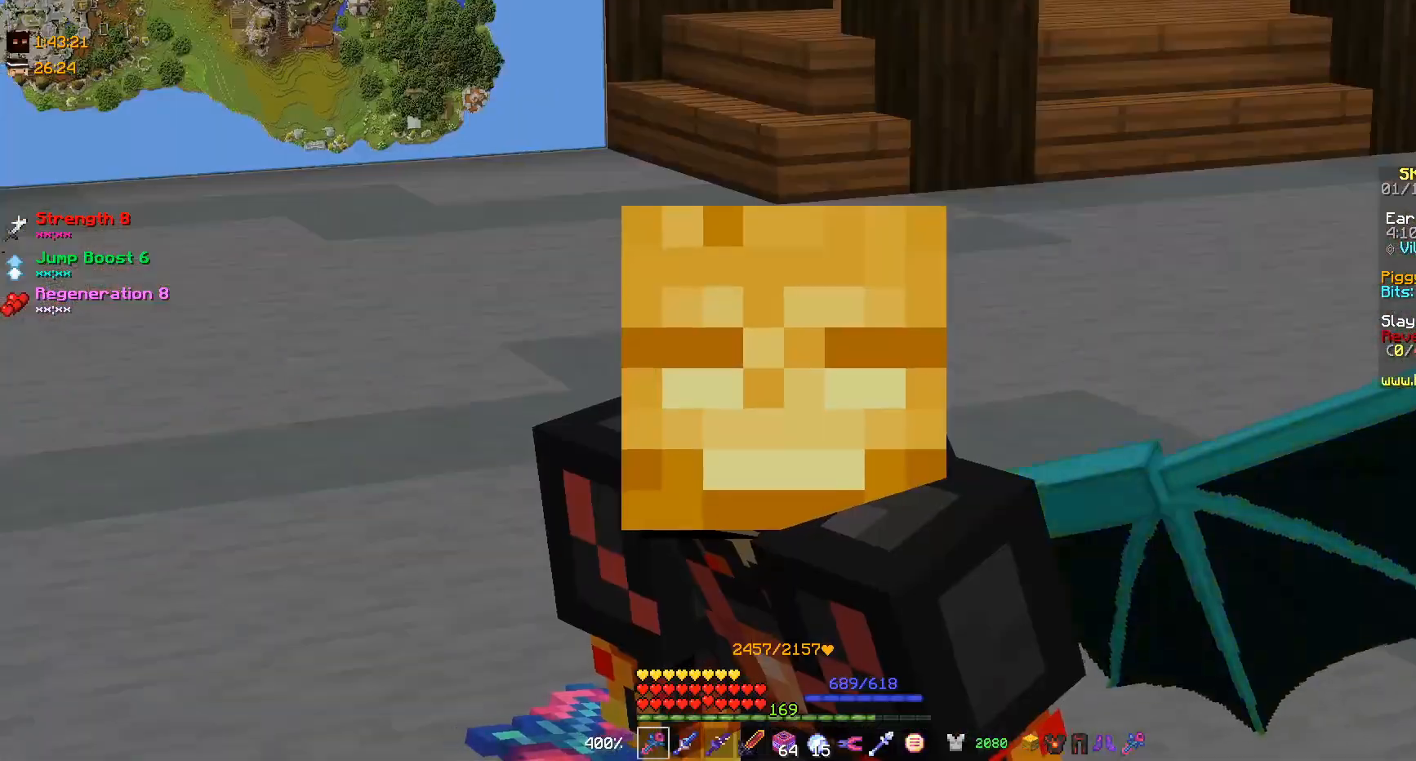
{"keys": ["a"], "mouse": [], "events": [[433, "a", "down"]]}
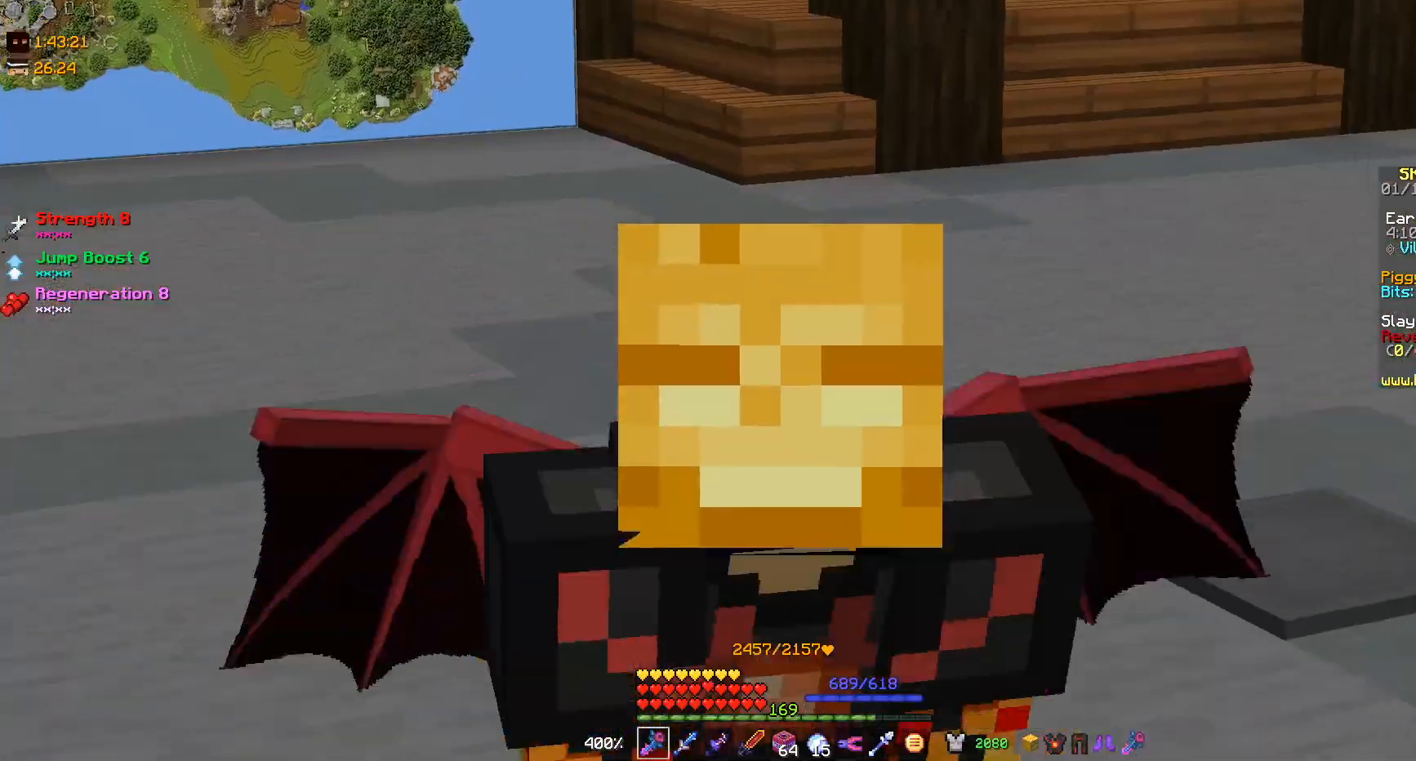
{"keys": [], "mouse": [], "events": [[400, "a", "up"]]}